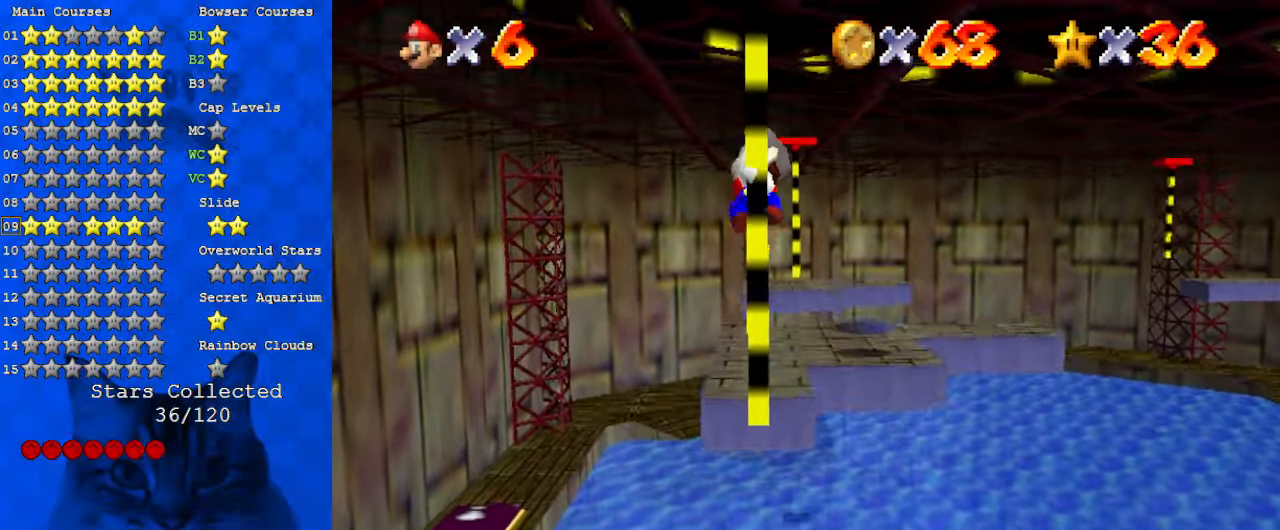
Gameplay with keyboard; each line is a JSON object with the keys held at the frame after it. "events" lists presses ("down") and releases ("up") of "a", "c", "ctrl", "d", "down", "left", "return", "right", "s", "shift", "up", "w", "x" and "y" between this image and that frame as [ms after this image, input, new state], when the widget could be followed in between. No other keys are recorded. Mouse input is not recorded.
{"keys": ["a", "left", "up"], "events": [[67, "shift", "down"], [167, "shift", "up"], [367, "a", "down"], [433, "left", "down"]]}
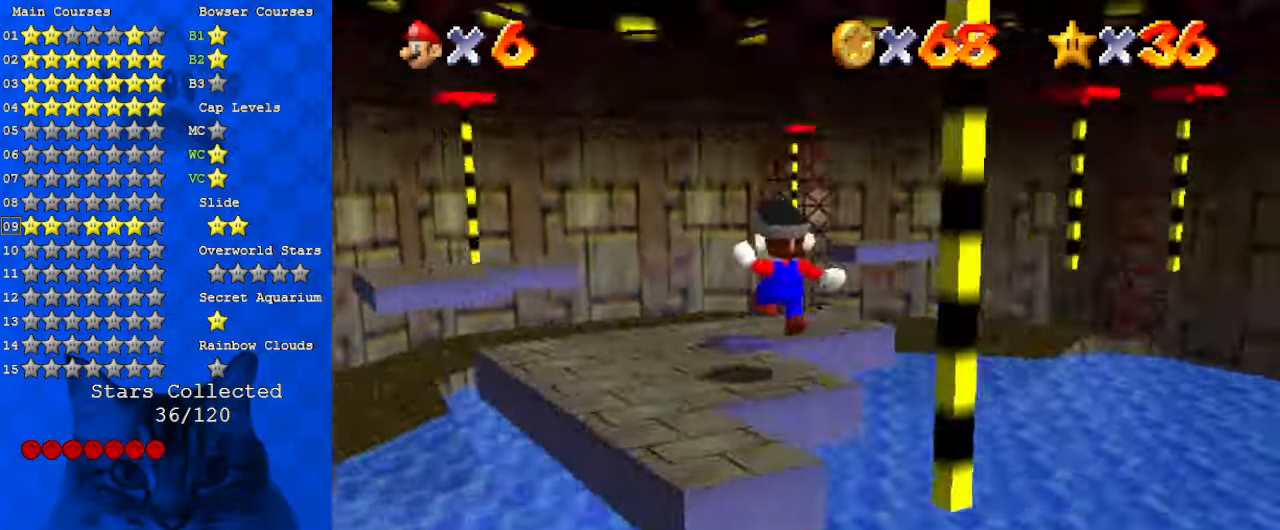
{"keys": ["left"], "events": [[33, "a", "up"], [67, "up", "up"], [167, "a", "down"], [167, "up", "down"], [300, "a", "up"], [367, "up", "up"]]}
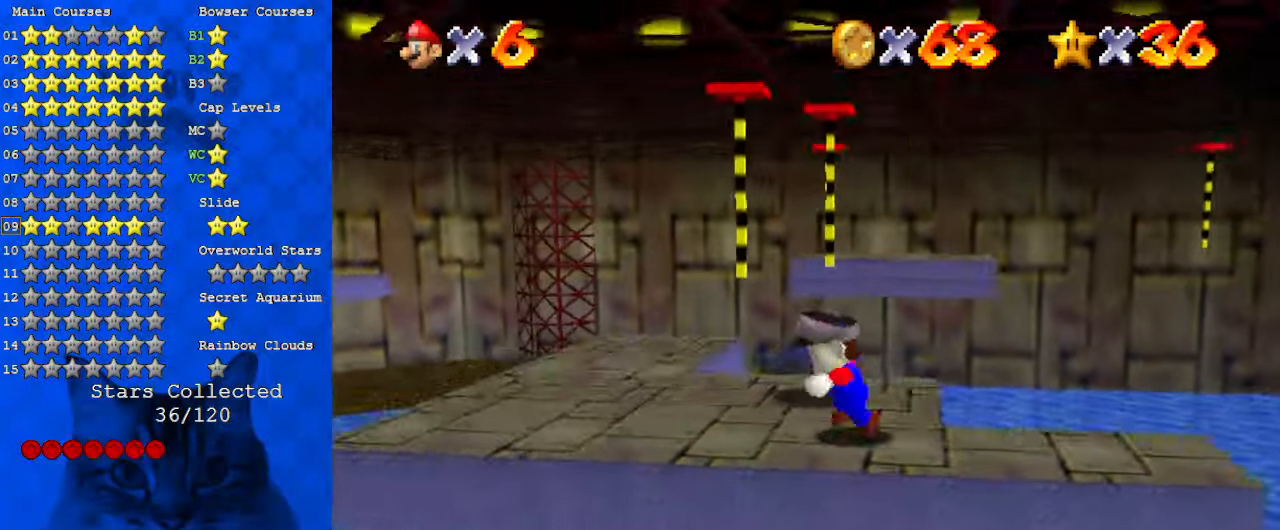
{"keys": ["up"], "events": [[33, "up", "down"], [167, "up", "up"], [267, "up", "down"], [433, "left", "up"]]}
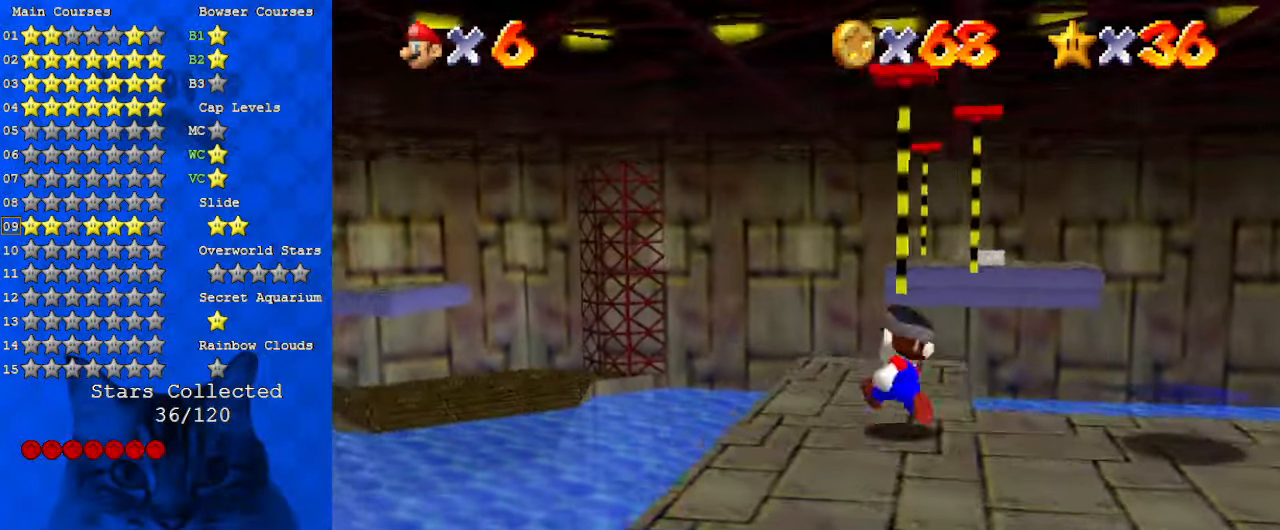
{"keys": ["a", "up"], "events": [[167, "y", "down"], [233, "shift", "down"], [267, "right", "down"], [333, "y", "up"], [367, "shift", "up"], [400, "right", "up"], [500, "a", "down"]]}
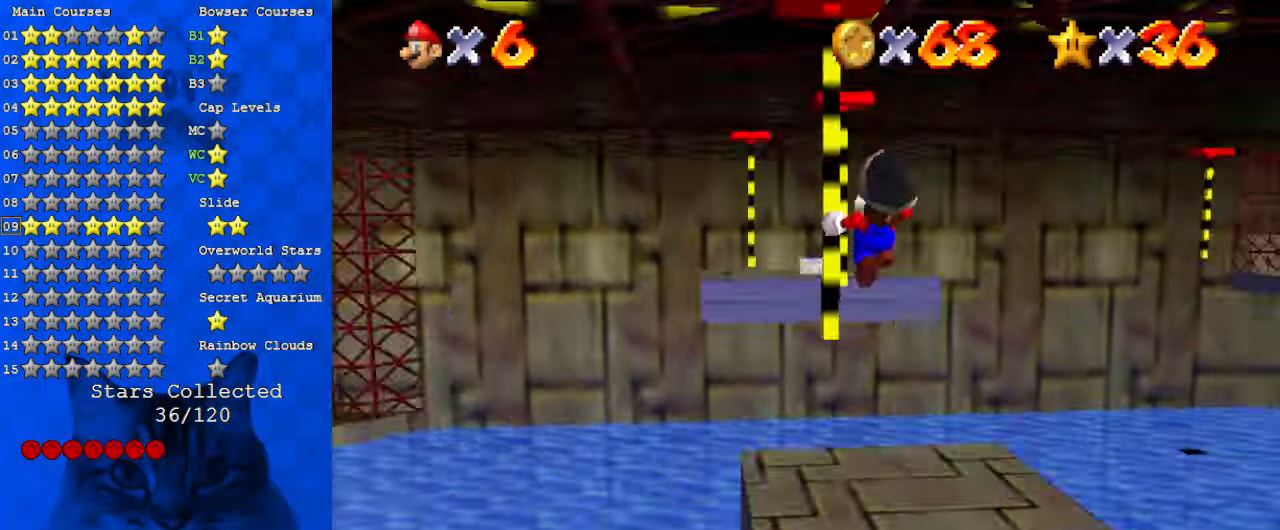
{"keys": [], "events": [[67, "right", "down"], [100, "a", "up"], [133, "a", "down"], [200, "right", "up"], [200, "up", "up"], [233, "a", "up"]]}
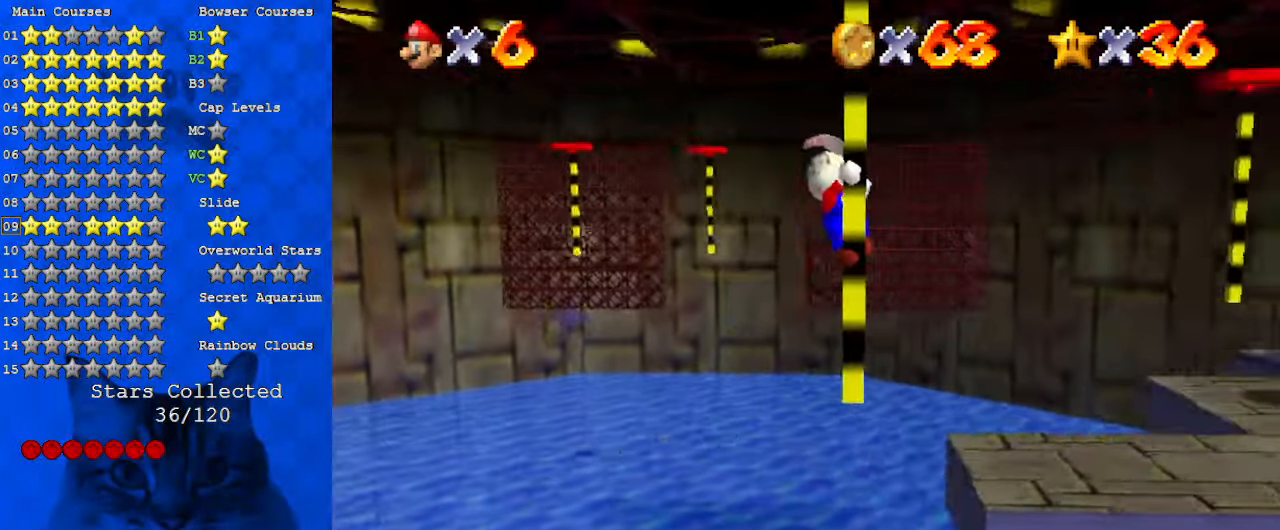
{"keys": [], "events": []}
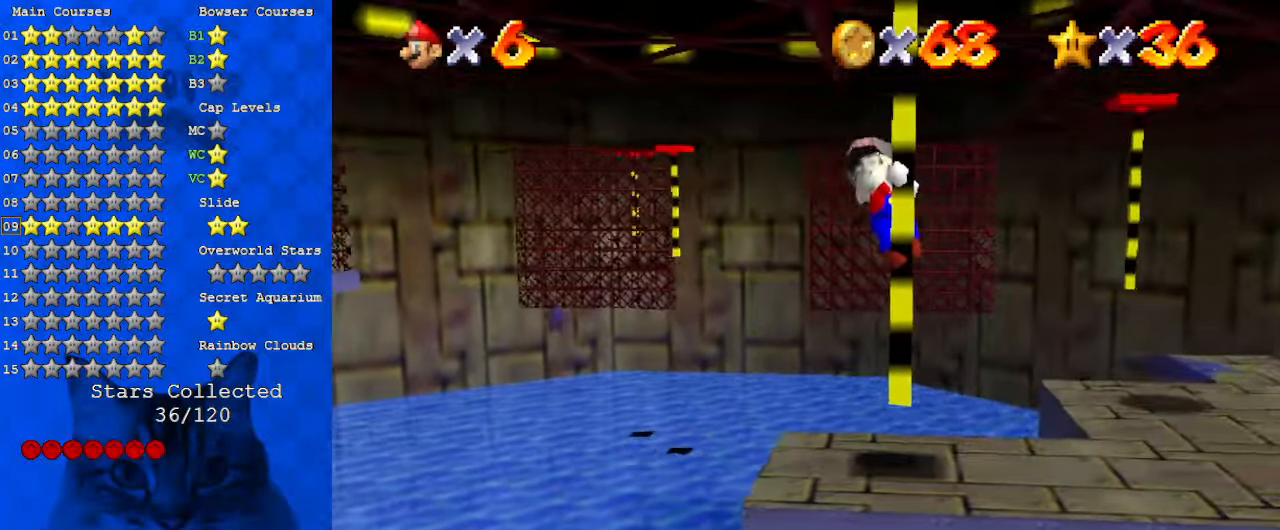
{"keys": [], "events": []}
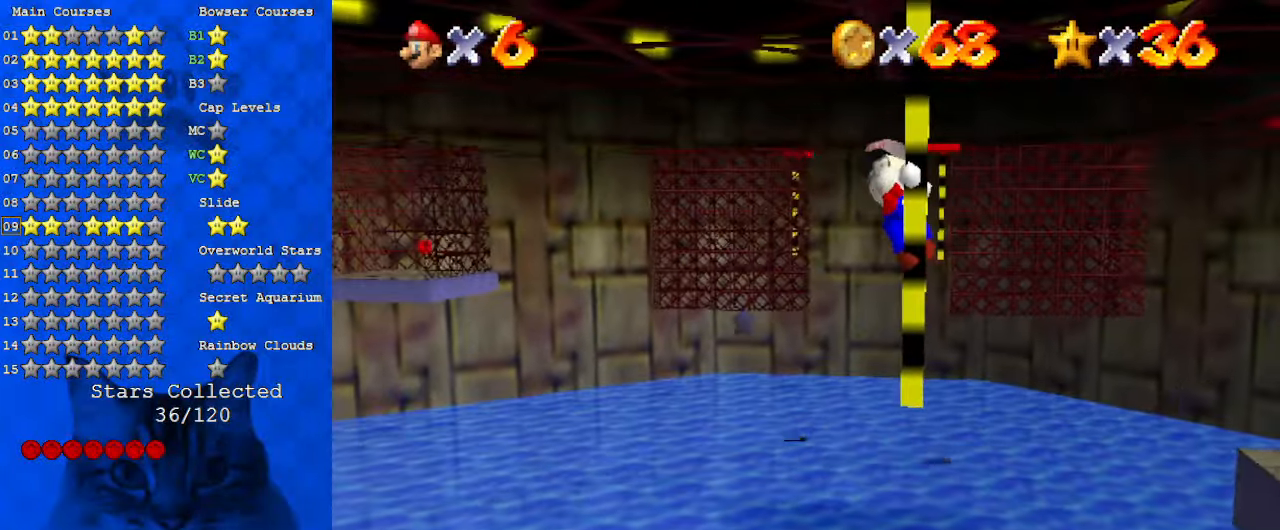
{"keys": [], "events": [[133, "right", "down"], [200, "right", "up"], [400, "right", "down"], [500, "right", "up"]]}
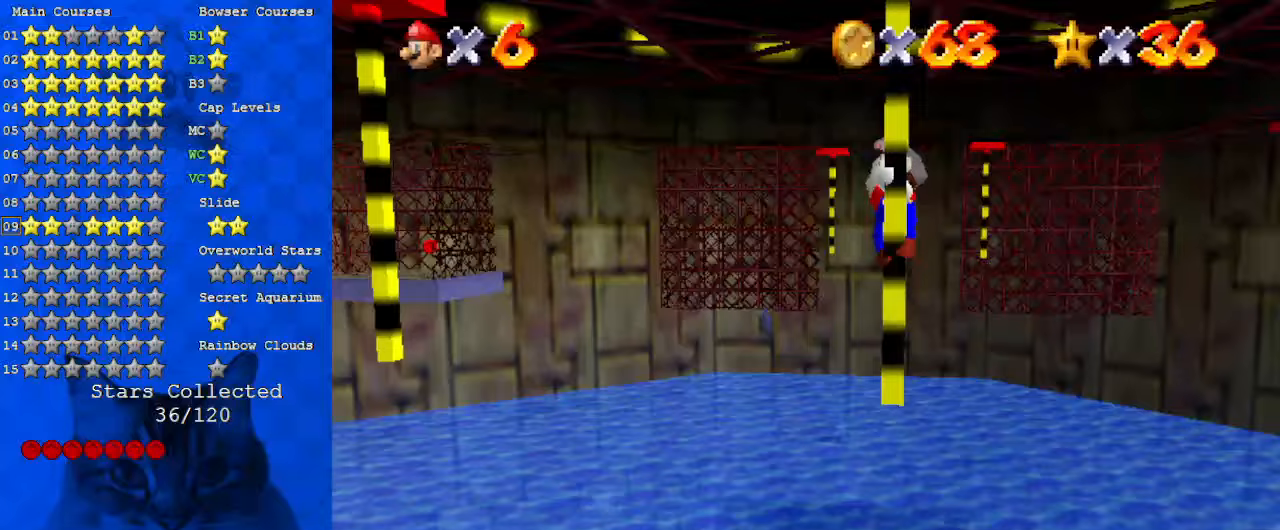
{"keys": [], "events": []}
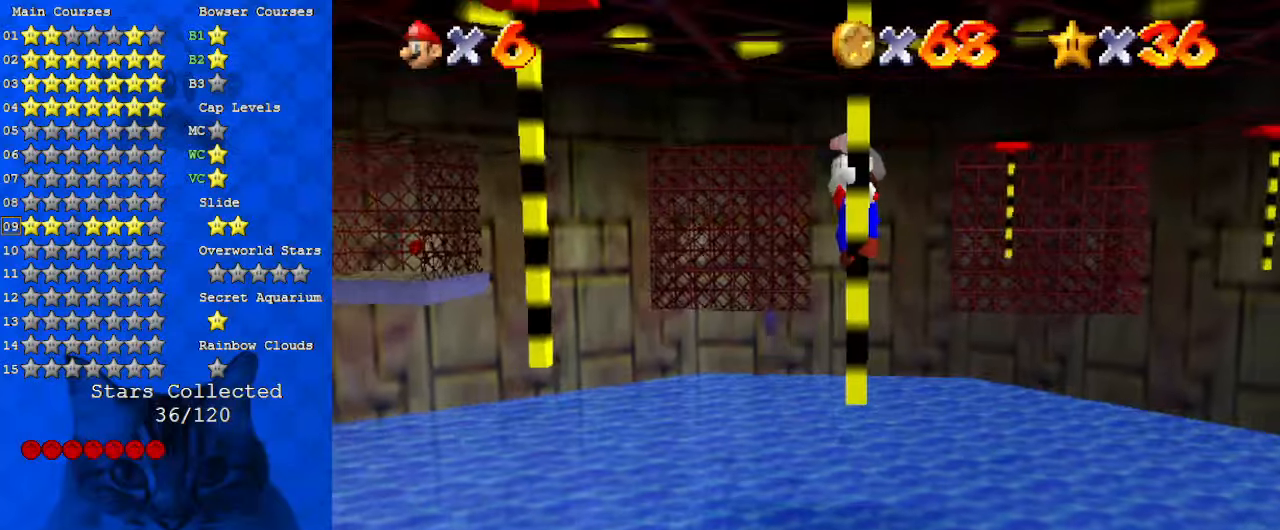
{"keys": [], "events": []}
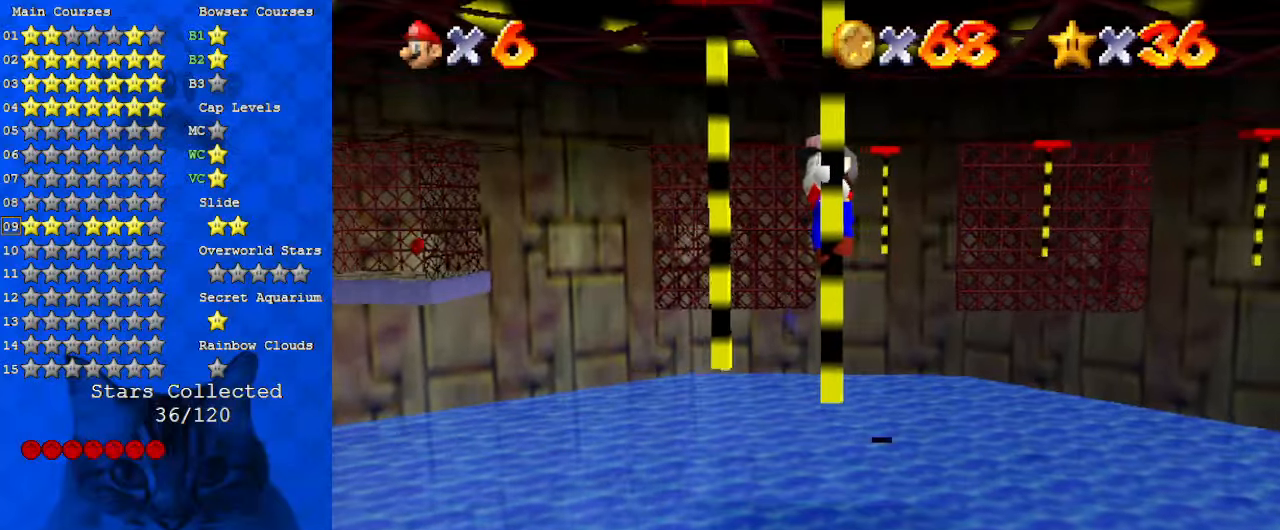
{"keys": ["d", "down"], "events": [[100, "up", "down"], [133, "shift", "down"], [233, "left", "down"], [233, "shift", "up"], [333, "d", "down"], [333, "up", "up"], [433, "d", "up"], [467, "d", "down"], [467, "down", "down"], [500, "left", "up"]]}
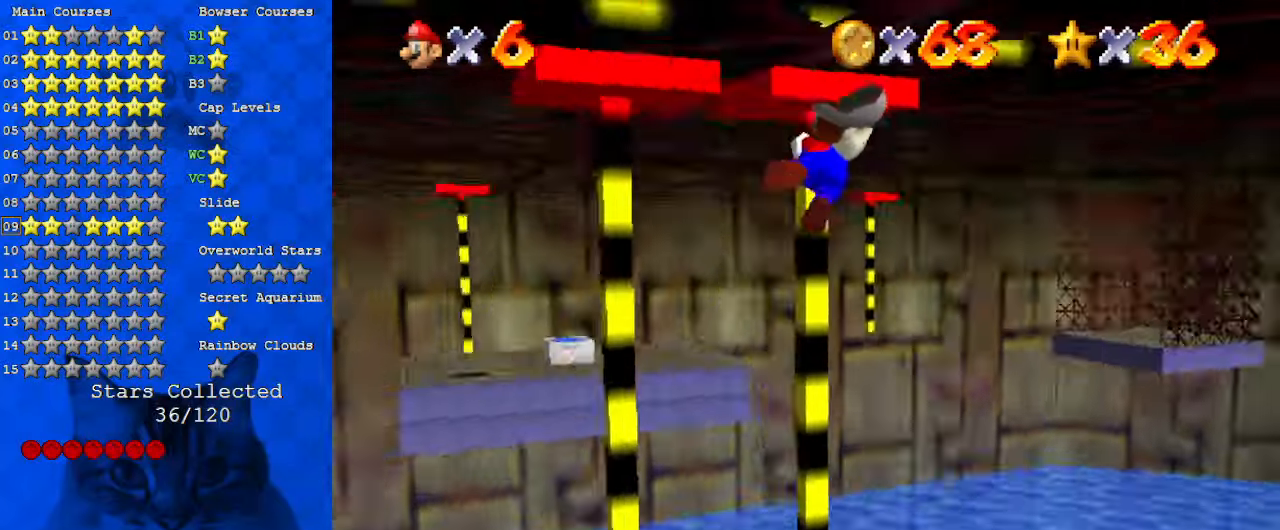
{"keys": ["down"], "events": [[67, "d", "up"], [100, "d", "down"], [200, "d", "up"]]}
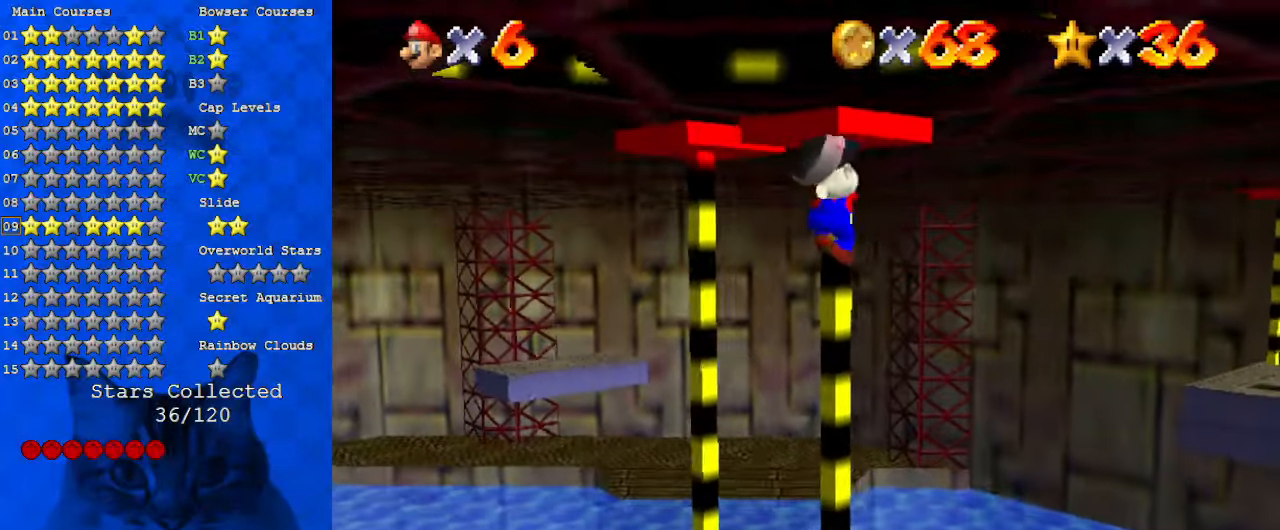
{"keys": ["down"], "events": []}
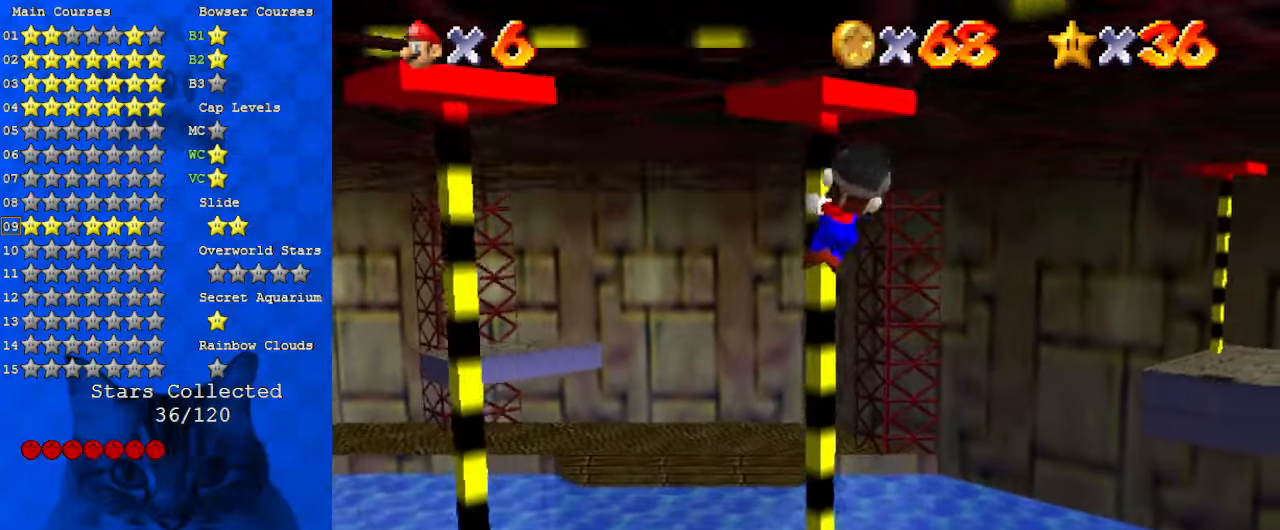
{"keys": ["down"], "events": []}
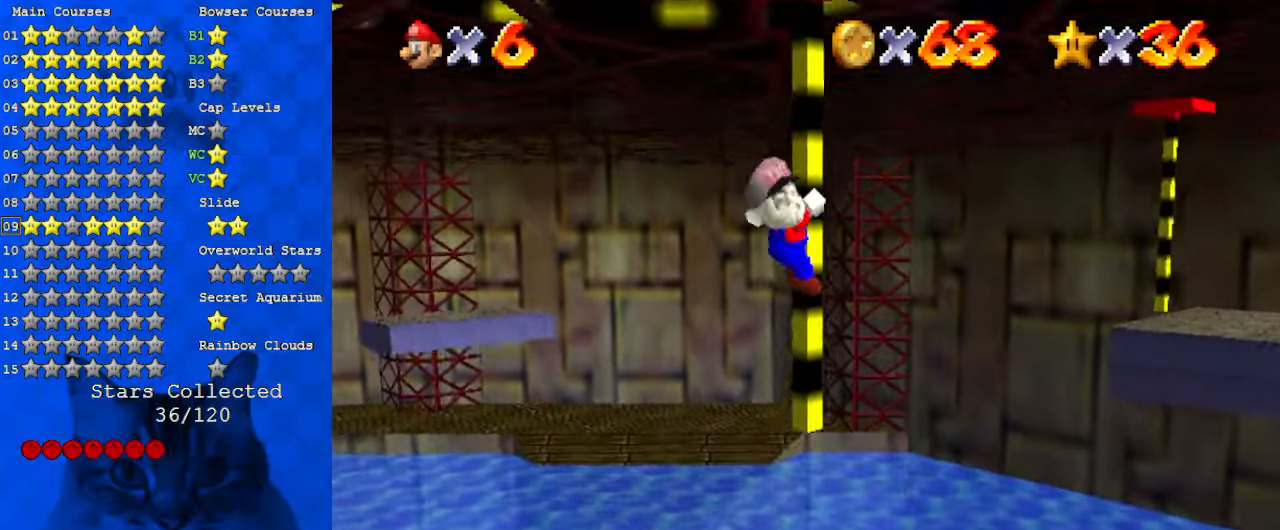
{"keys": ["right"], "events": [[33, "down", "up"], [133, "right", "down"], [167, "d", "down"], [300, "d", "up"]]}
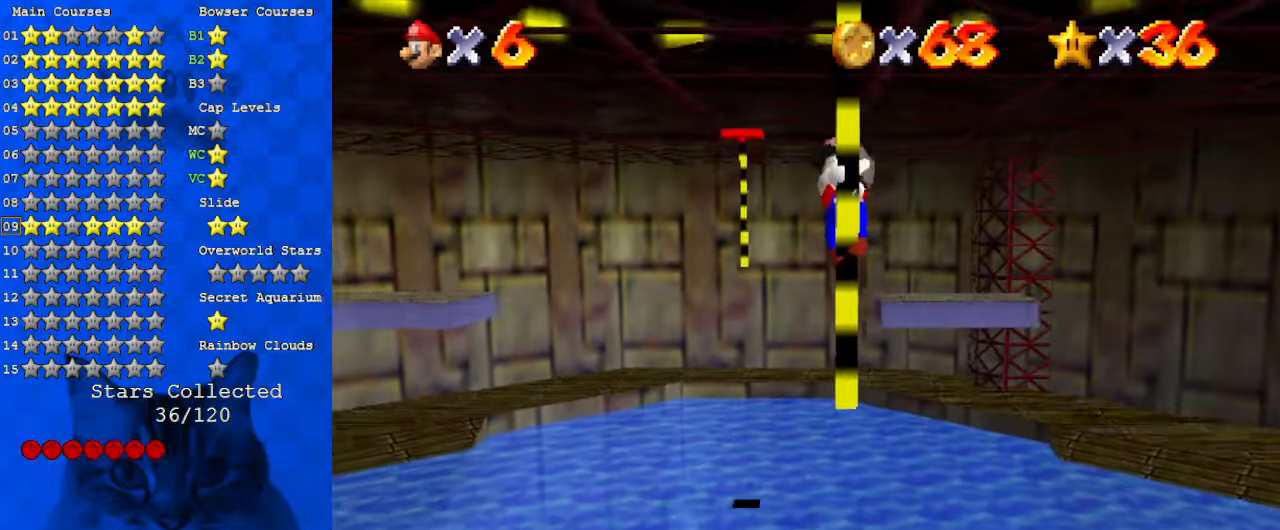
{"keys": [], "events": [[33, "right", "up"]]}
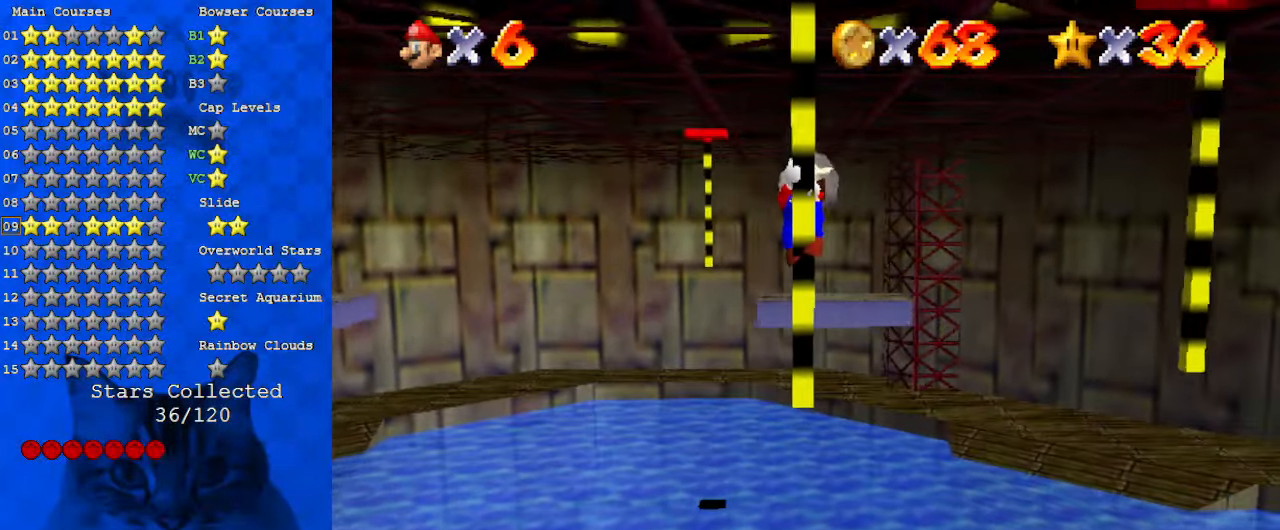
{"keys": [], "events": []}
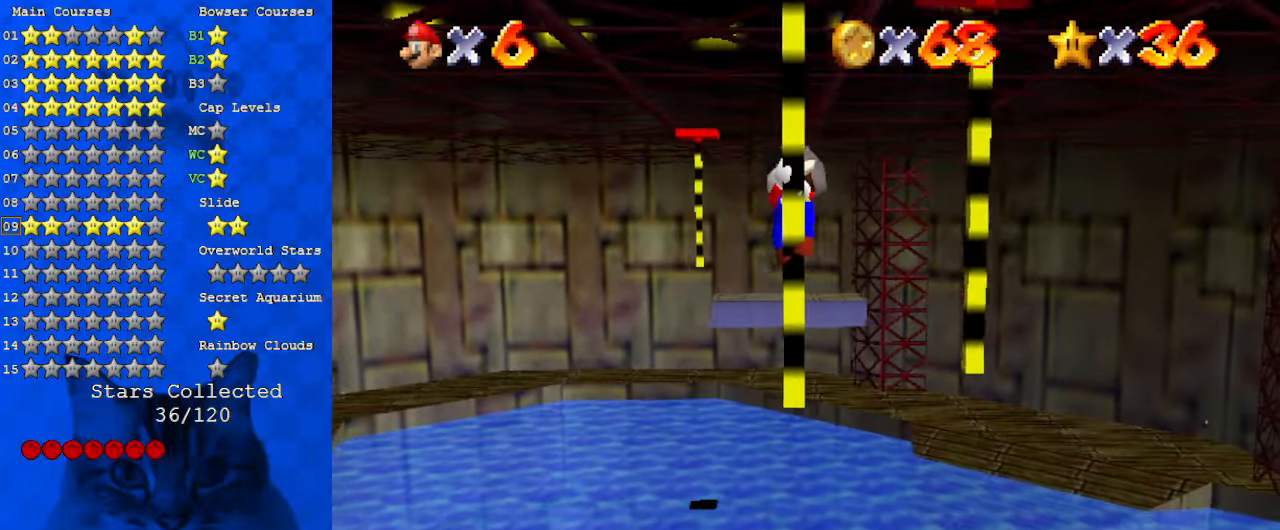
{"keys": [], "events": [[233, "up", "down"], [400, "shift", "down"], [467, "shift", "up"], [467, "up", "up"]]}
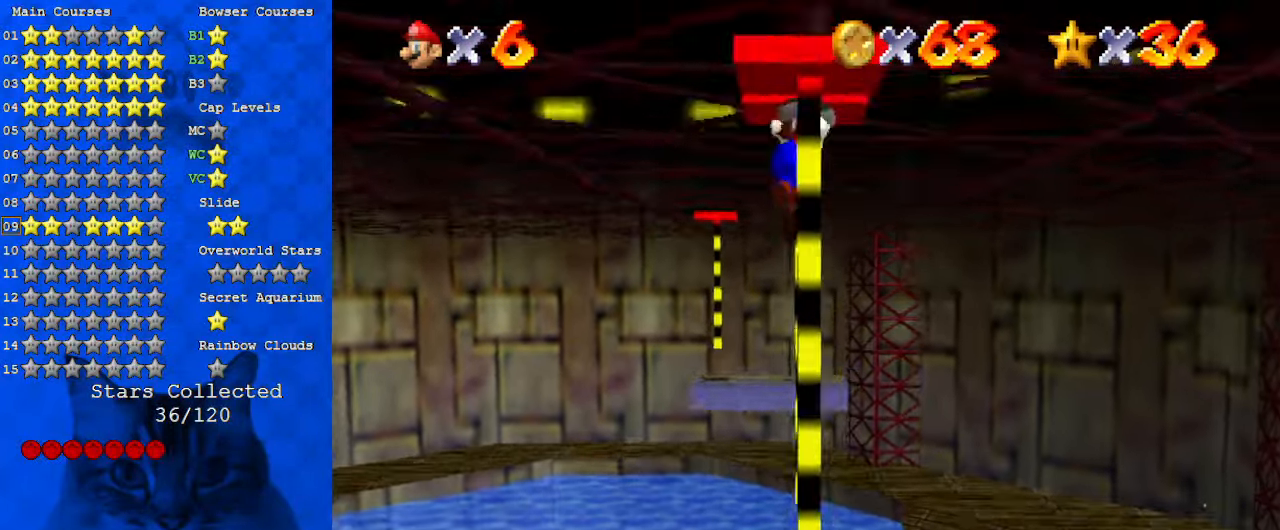
{"keys": ["down"], "events": [[67, "a", "down"], [67, "down", "down"], [67, "right", "down"], [100, "a", "up"], [100, "right", "up"], [200, "a", "down"], [267, "a", "up"], [333, "a", "down"], [433, "a", "up"]]}
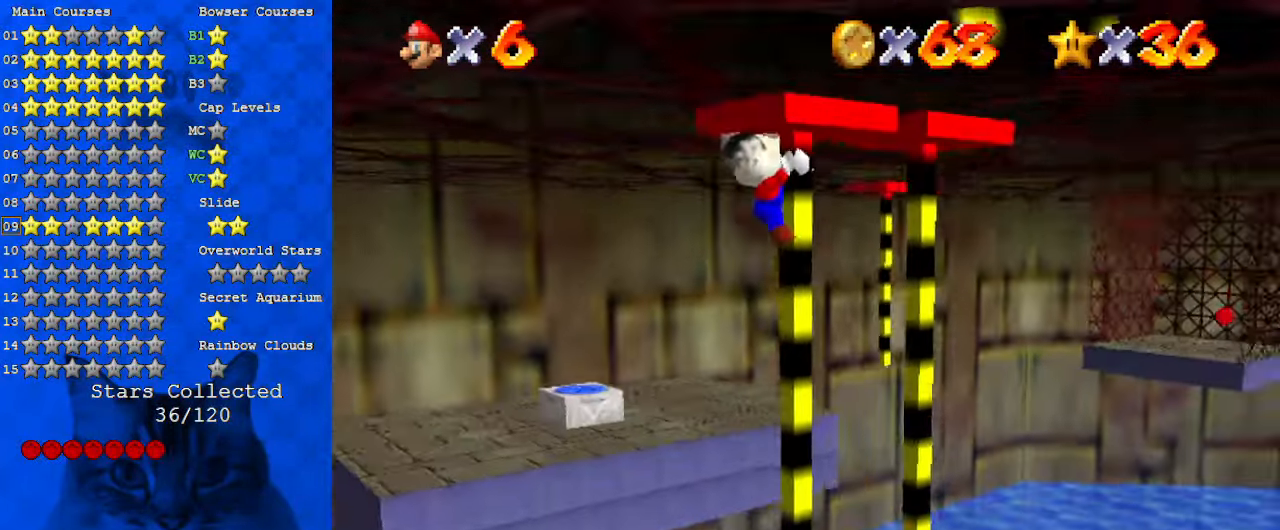
{"keys": ["down"], "events": []}
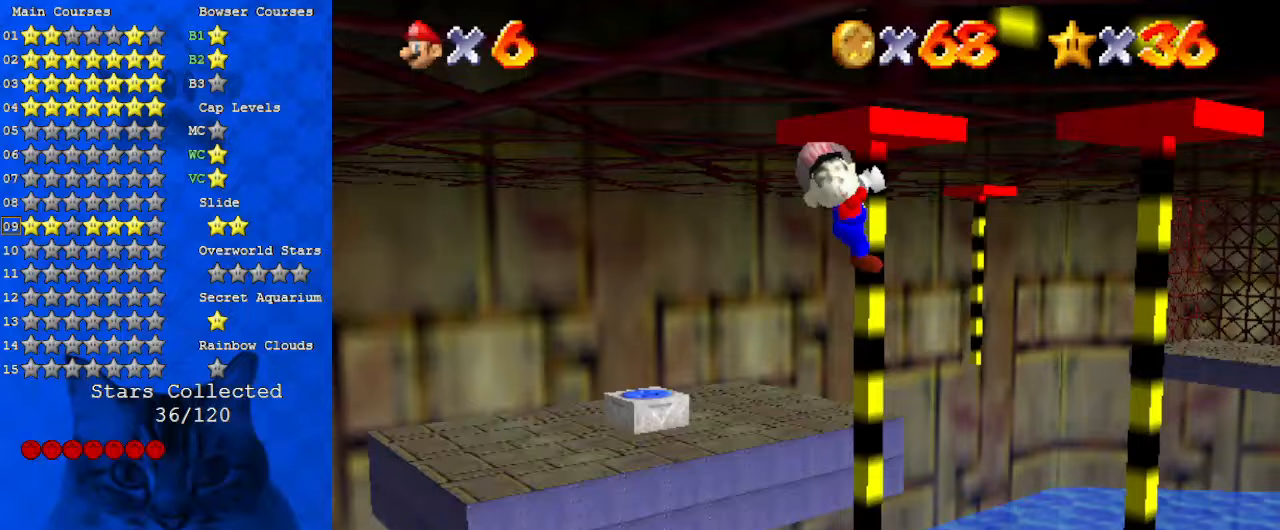
{"keys": ["down"], "events": []}
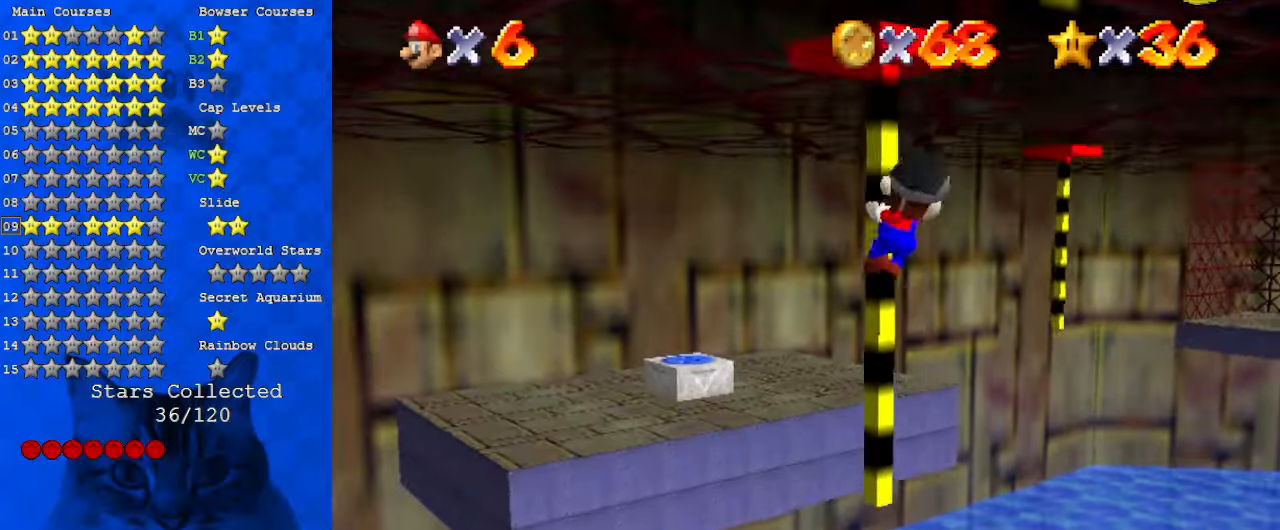
{"keys": [], "events": [[333, "down", "up"]]}
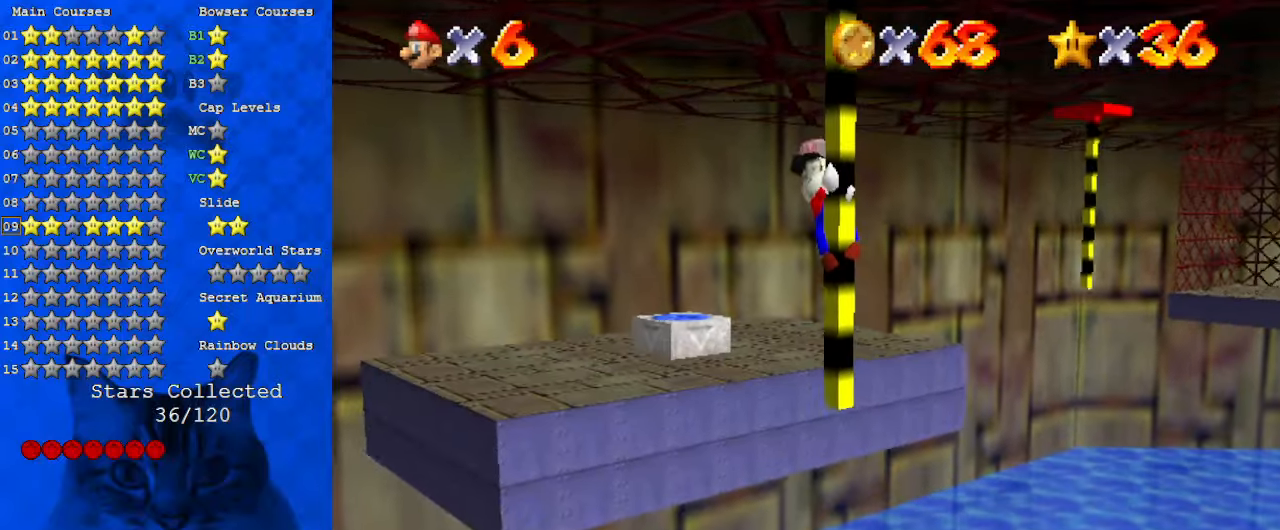
{"keys": ["left", "up"], "events": [[200, "up", "down"], [300, "up", "up"], [367, "shift", "down"], [433, "up", "down"], [467, "left", "down"], [500, "shift", "up"]]}
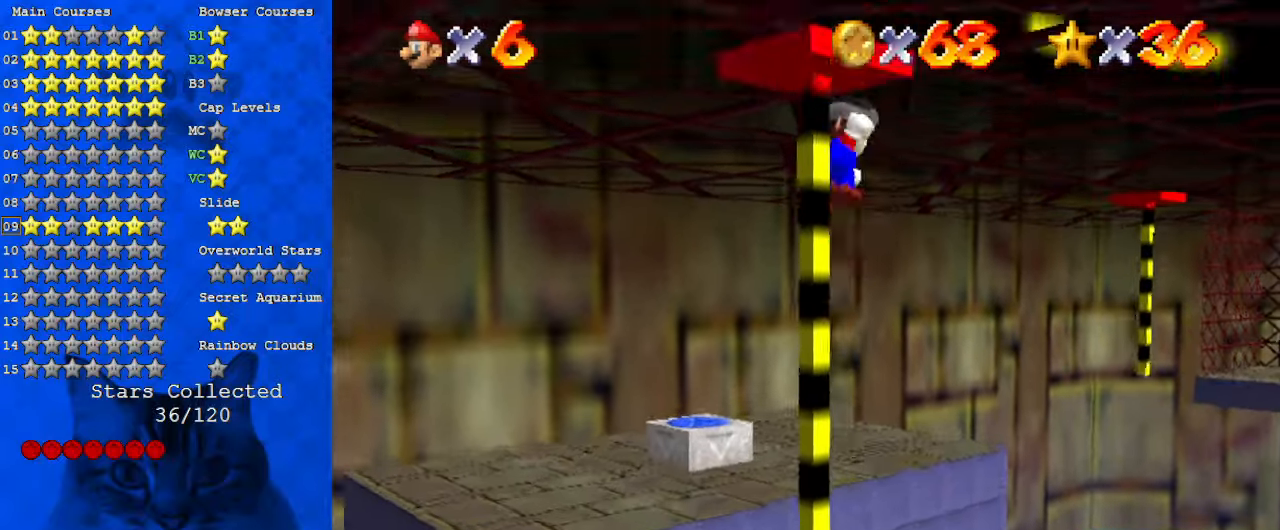
{"keys": ["down", "left"], "events": [[100, "a", "down"], [200, "a", "up"], [200, "up", "up"], [400, "down", "down"]]}
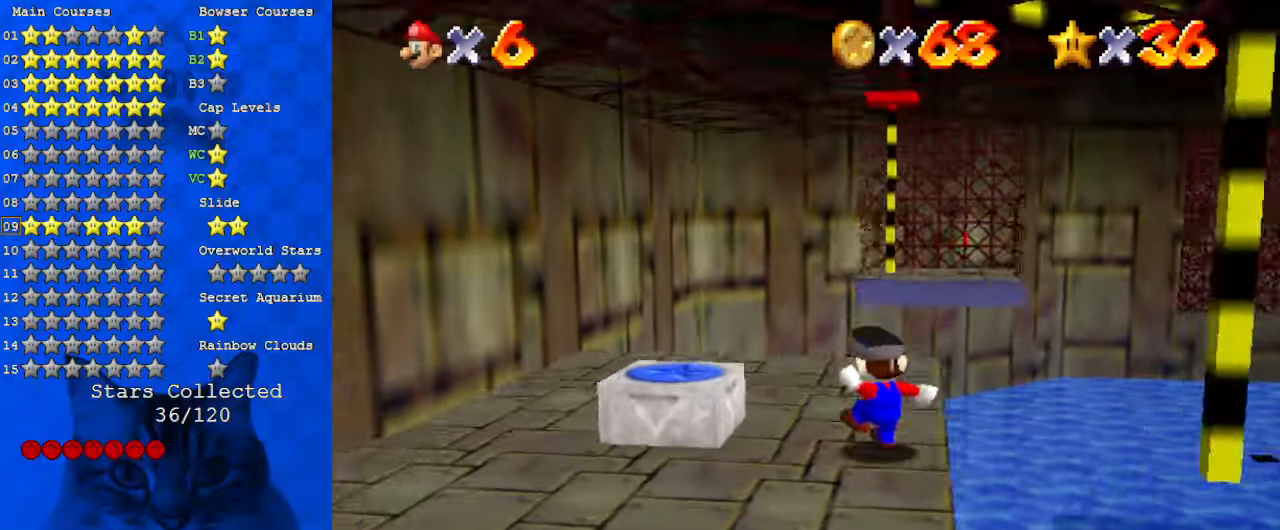
{"keys": ["right", "shift", "y"], "events": [[33, "shift", "down"], [100, "shift", "up"], [400, "left", "up"], [400, "y", "down"], [433, "right", "down"], [433, "shift", "down"], [500, "down", "up"]]}
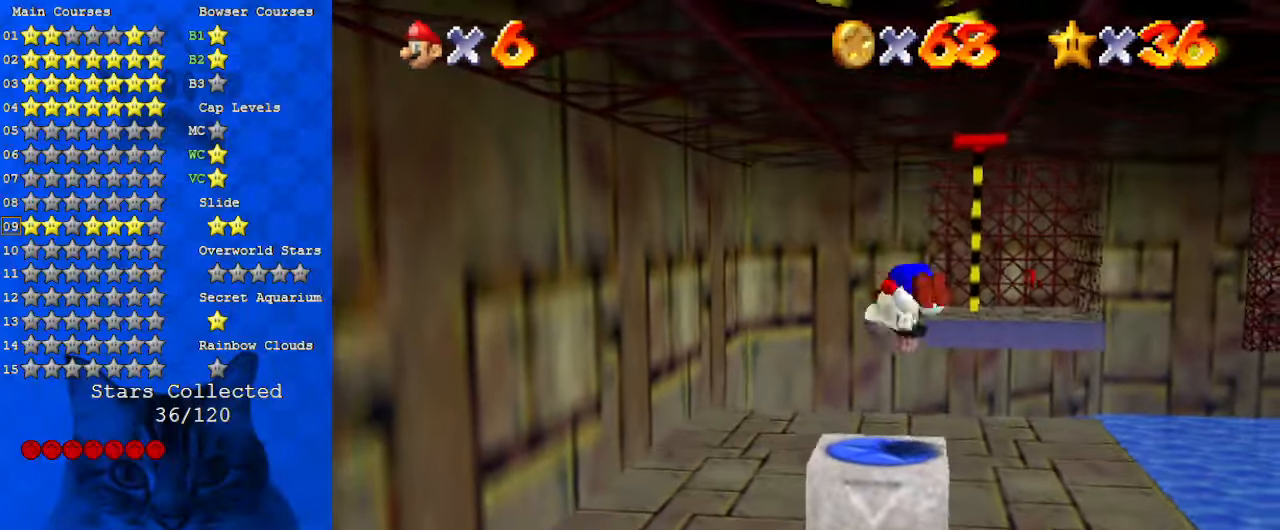
{"keys": ["up"], "events": [[33, "shift", "up"], [33, "y", "up"], [133, "up", "down"], [233, "right", "up"]]}
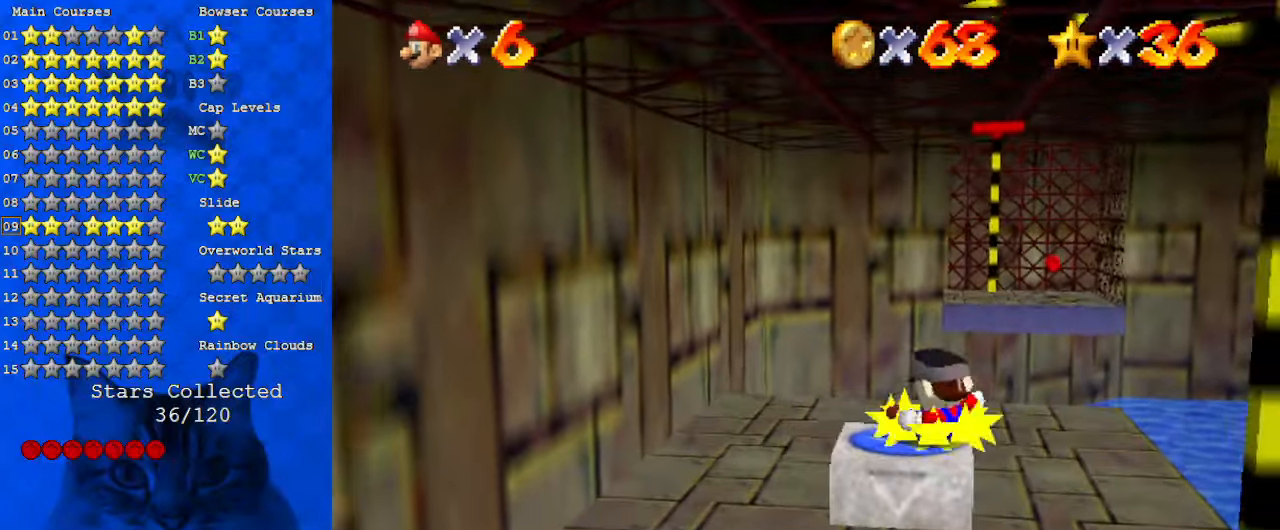
{"keys": ["up"], "events": [[33, "s", "down"], [233, "s", "up"]]}
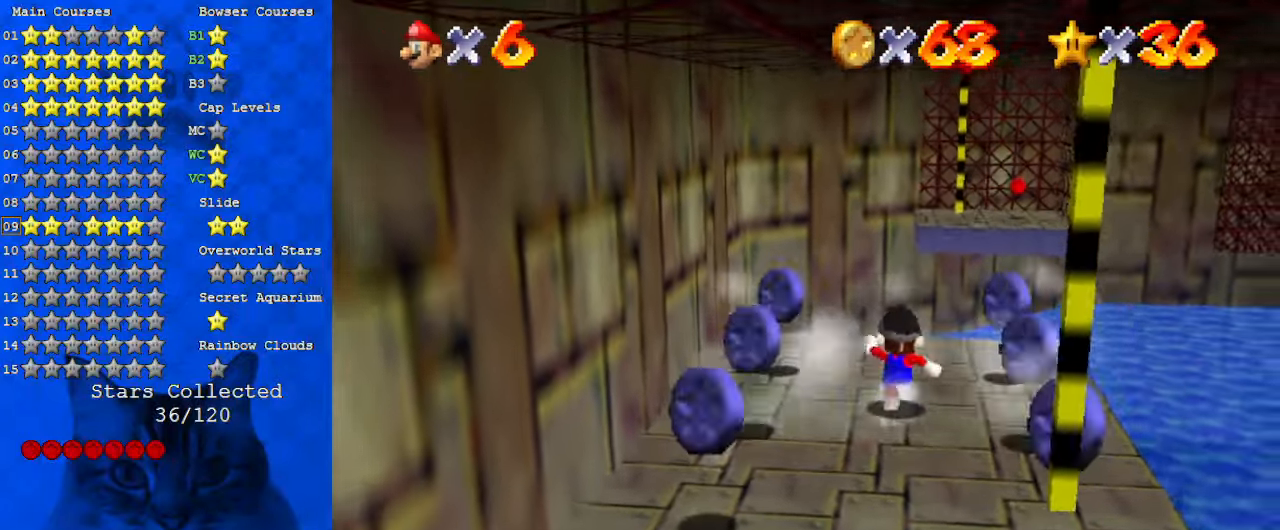
{"keys": ["down"], "events": [[67, "left", "down"], [133, "up", "up"], [300, "down", "down"], [433, "left", "up"]]}
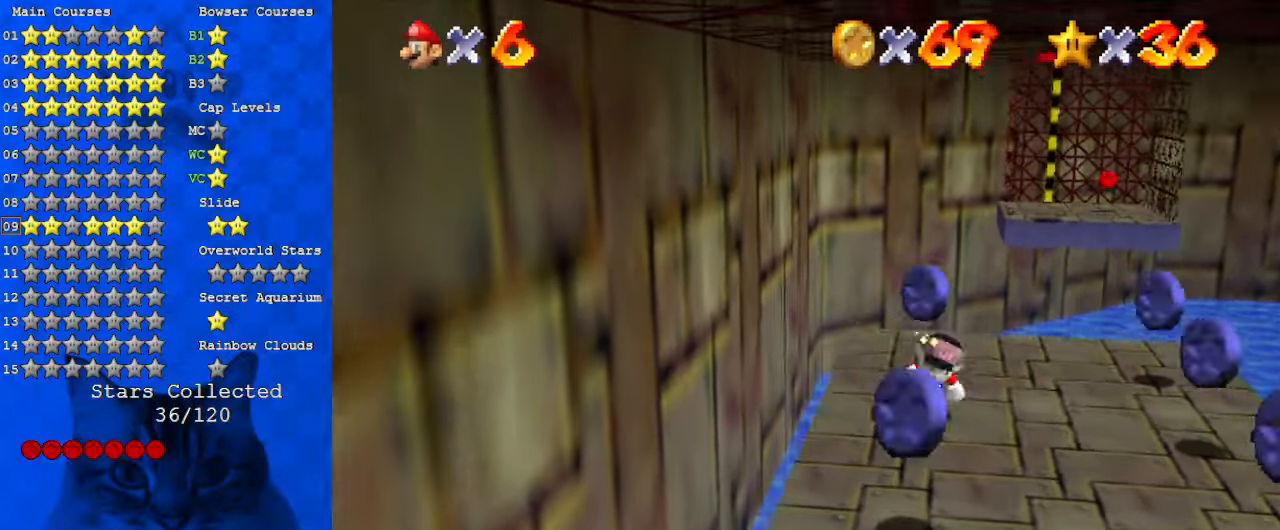
{"keys": ["right"], "events": [[333, "right", "down"], [467, "down", "up"]]}